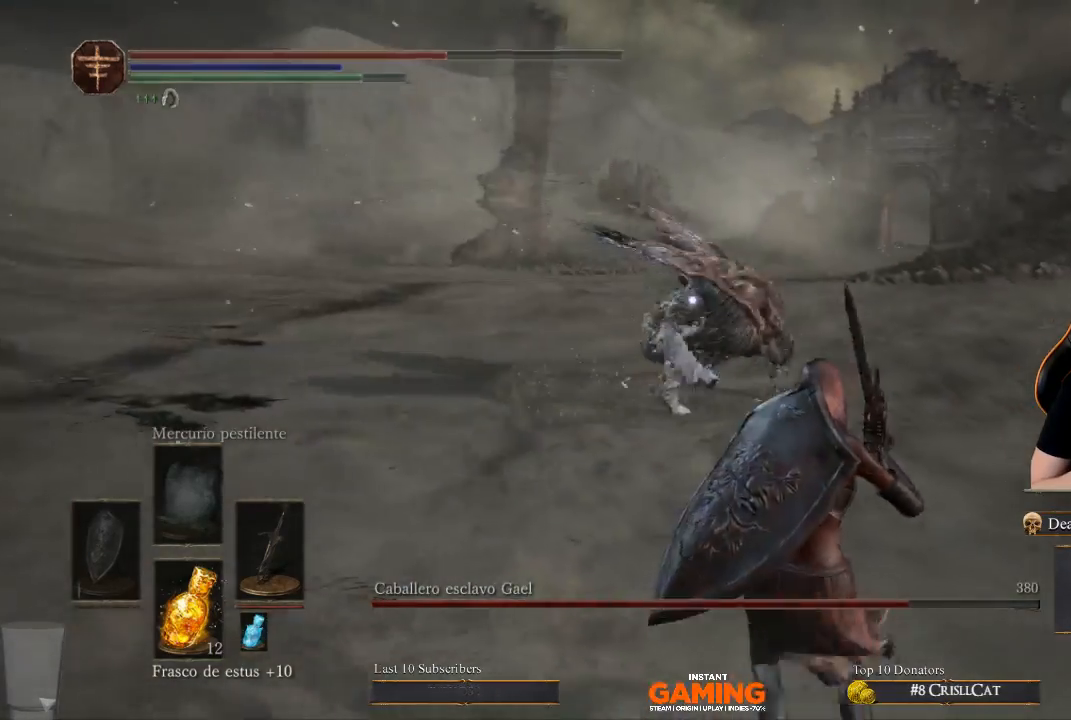
Gameplay with a controller (Xbox layout); each line is a JSON object with the inputs held at the frame after it. "events" lists button and stick changes between this image and that frame as [ms after this image, input, new state], when the widget could be followed in between.
{"buttons": [], "left_stick": "down-left", "right_stick": "center", "events": [[500, "left_stick", "down-left"]]}
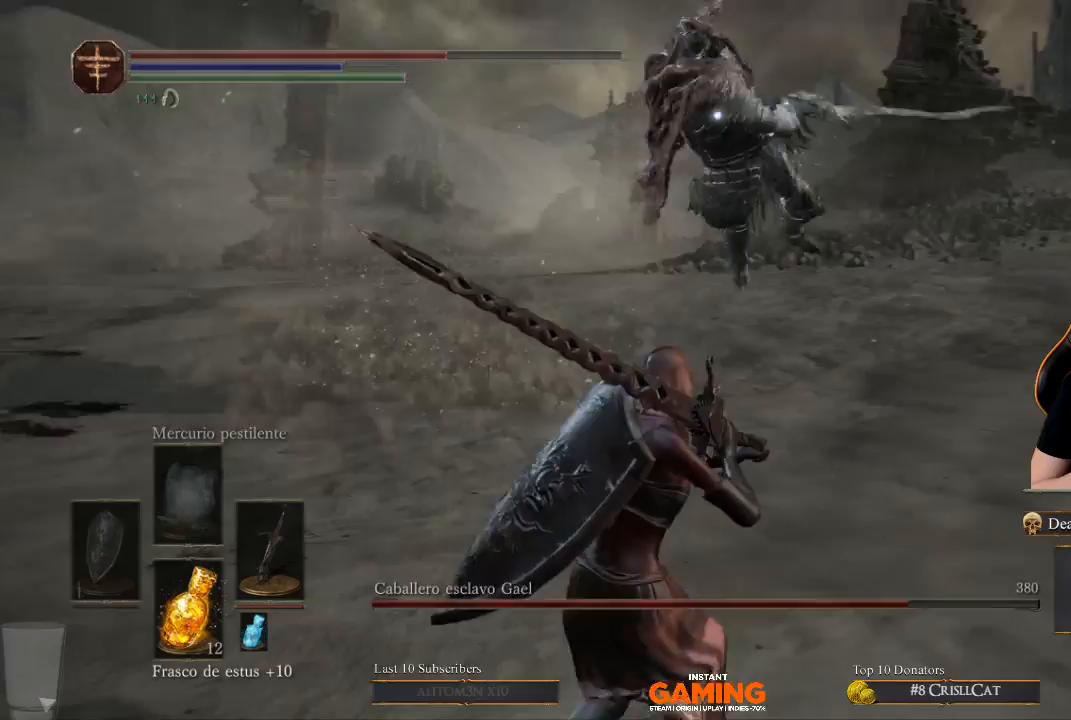
{"buttons": ["B"], "left_stick": "left", "right_stick": "center", "events": [[367, "B", "down"], [367, "left_stick", "left"]]}
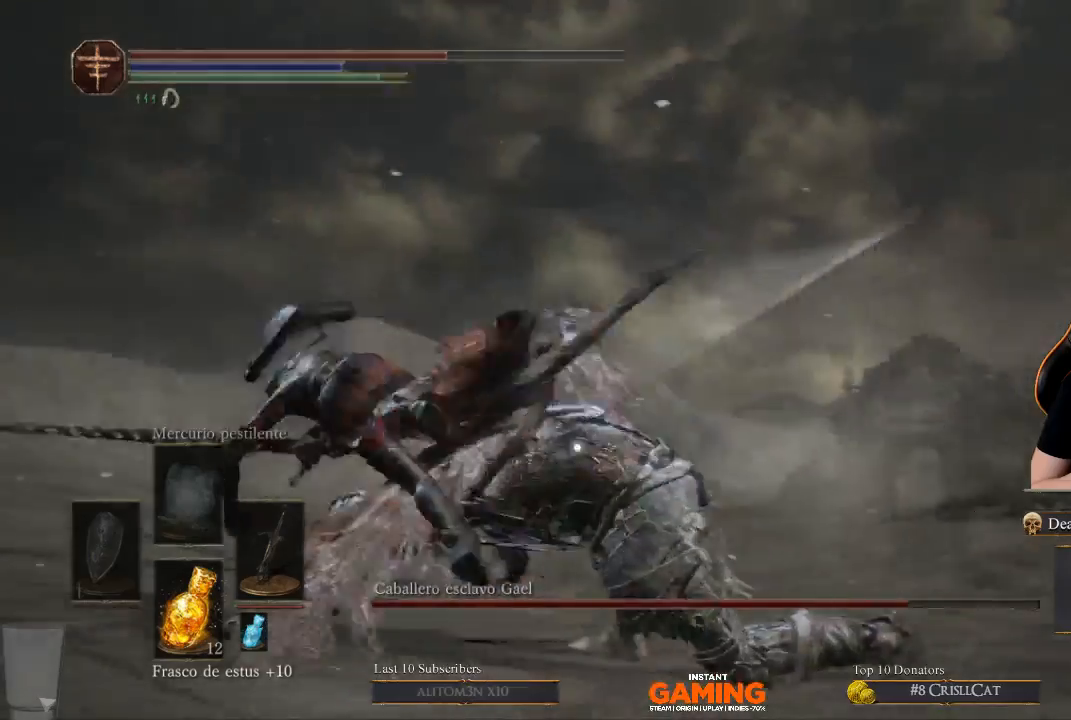
{"buttons": [], "left_stick": "left", "right_stick": "center", "events": [[33, "B", "up"], [33, "left_stick", "up-left"], [500, "left_stick", "left"]]}
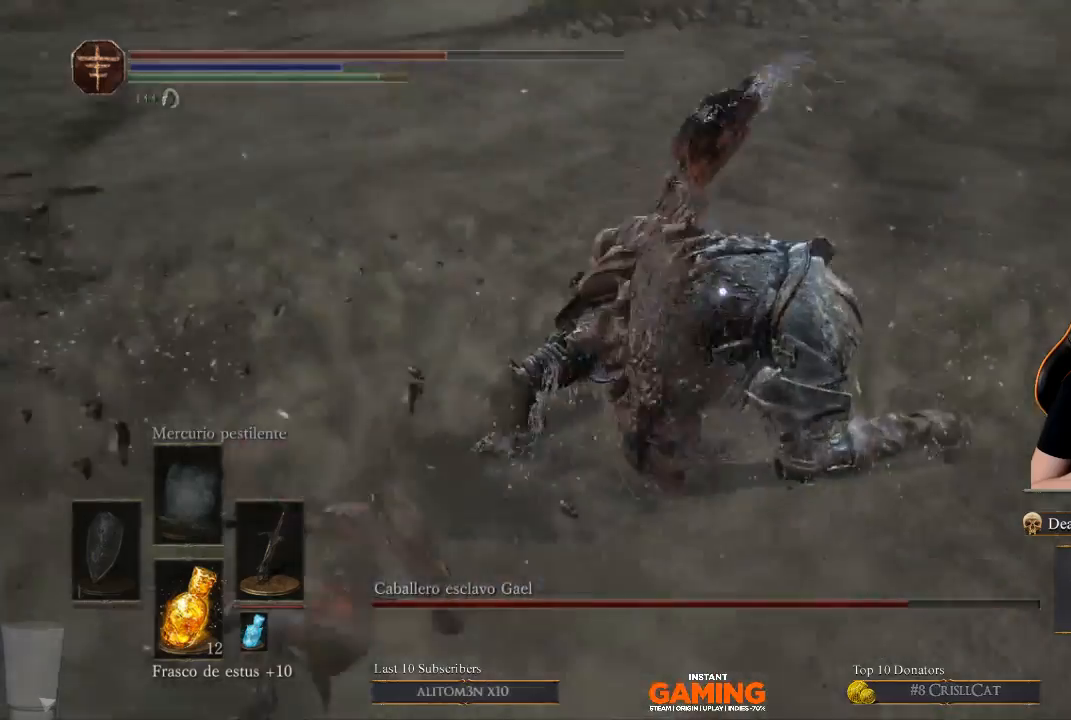
{"buttons": [], "left_stick": "right", "right_stick": "center", "events": [[133, "left_stick", "down-left"], [467, "left_stick", "right"]]}
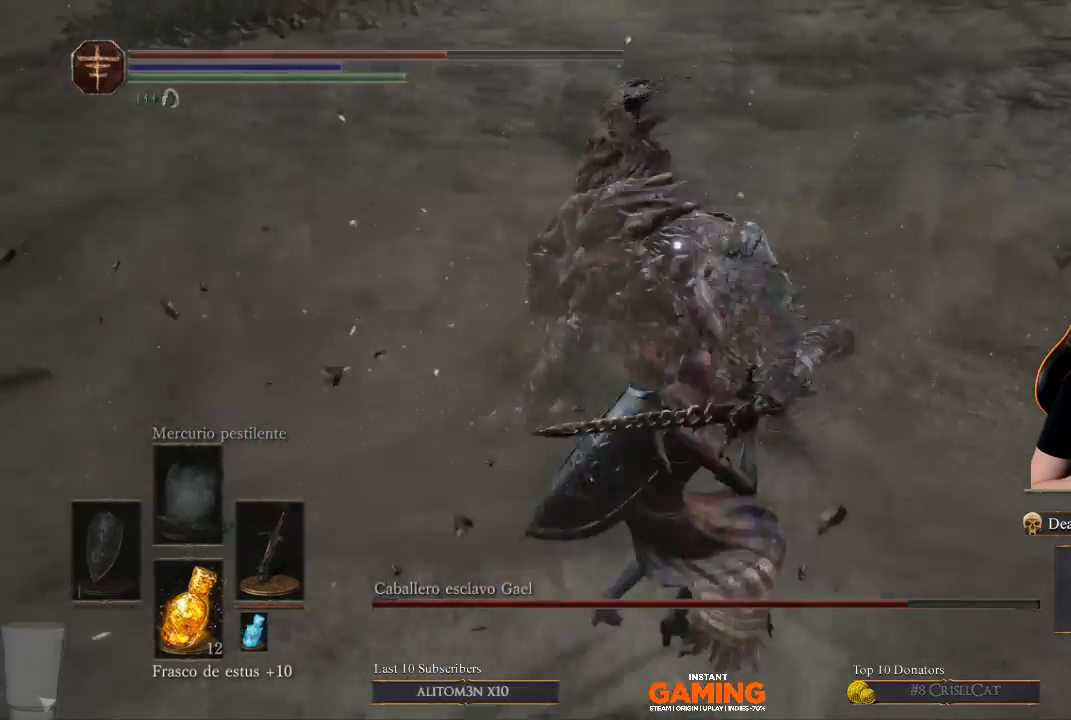
{"buttons": [], "left_stick": "down", "right_stick": "center", "events": [[133, "left_stick", "up"], [267, "left_stick", "center"], [467, "left_stick", "down"]]}
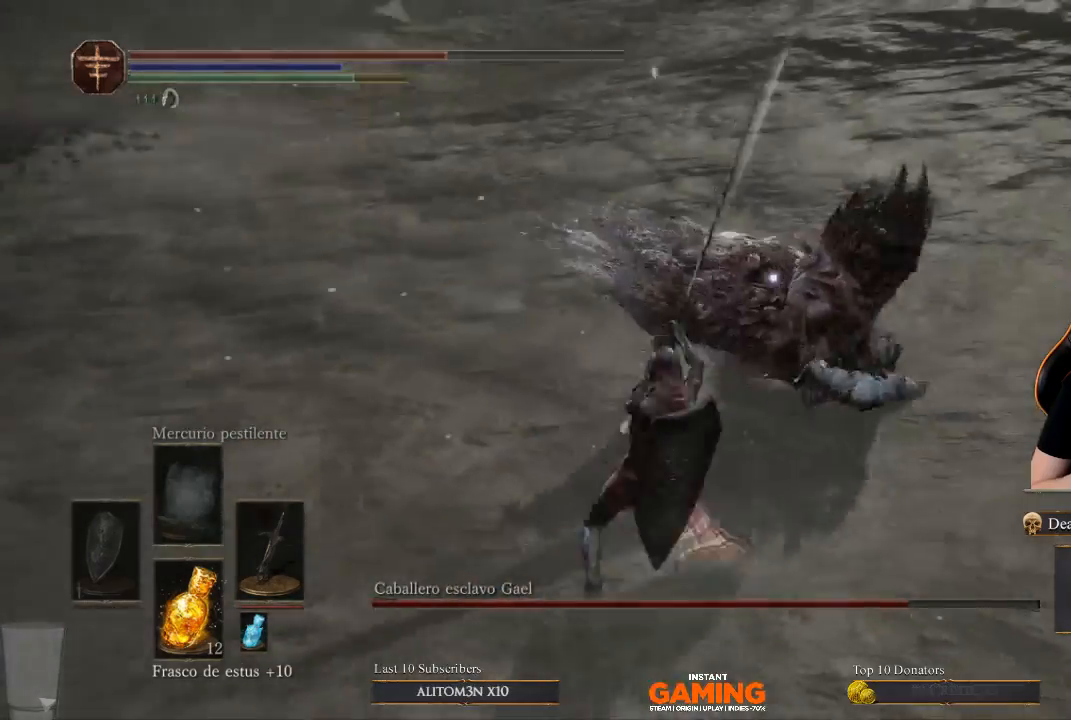
{"buttons": ["B"], "left_stick": "down-right", "right_stick": "center", "events": [[333, "left_stick", "down-right"], [467, "B", "down"]]}
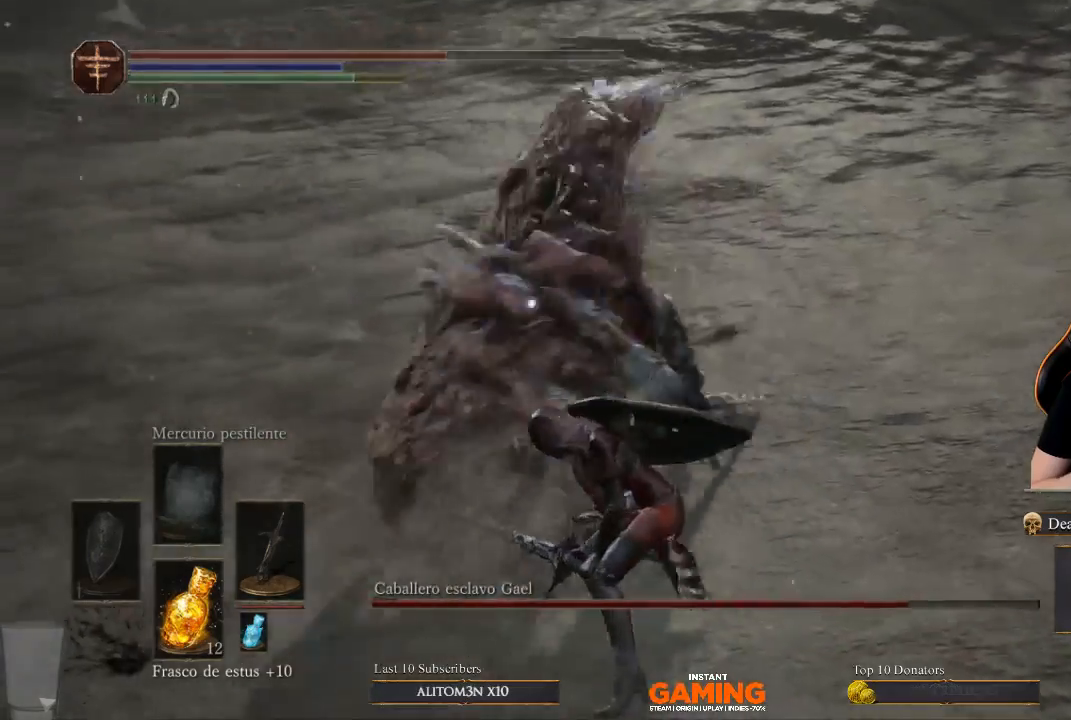
{"buttons": [], "left_stick": "right", "right_stick": "center", "events": [[133, "B", "up"], [233, "left_stick", "right"]]}
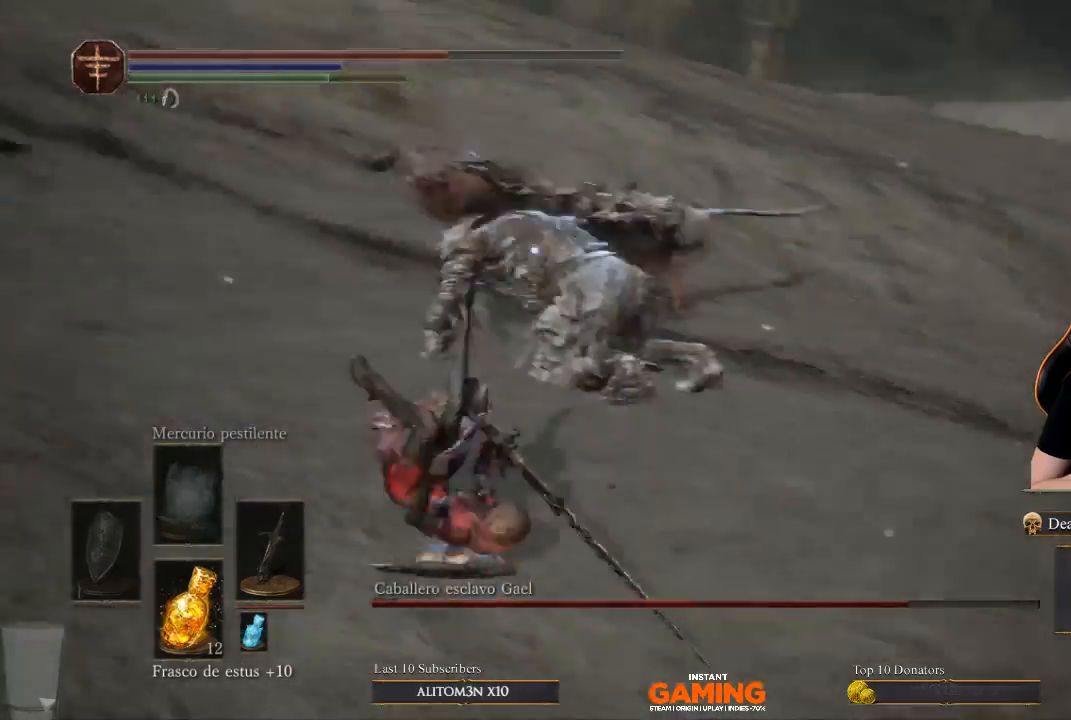
{"buttons": [], "left_stick": "down-right", "right_stick": "center", "events": [[167, "left_stick", "down-right"]]}
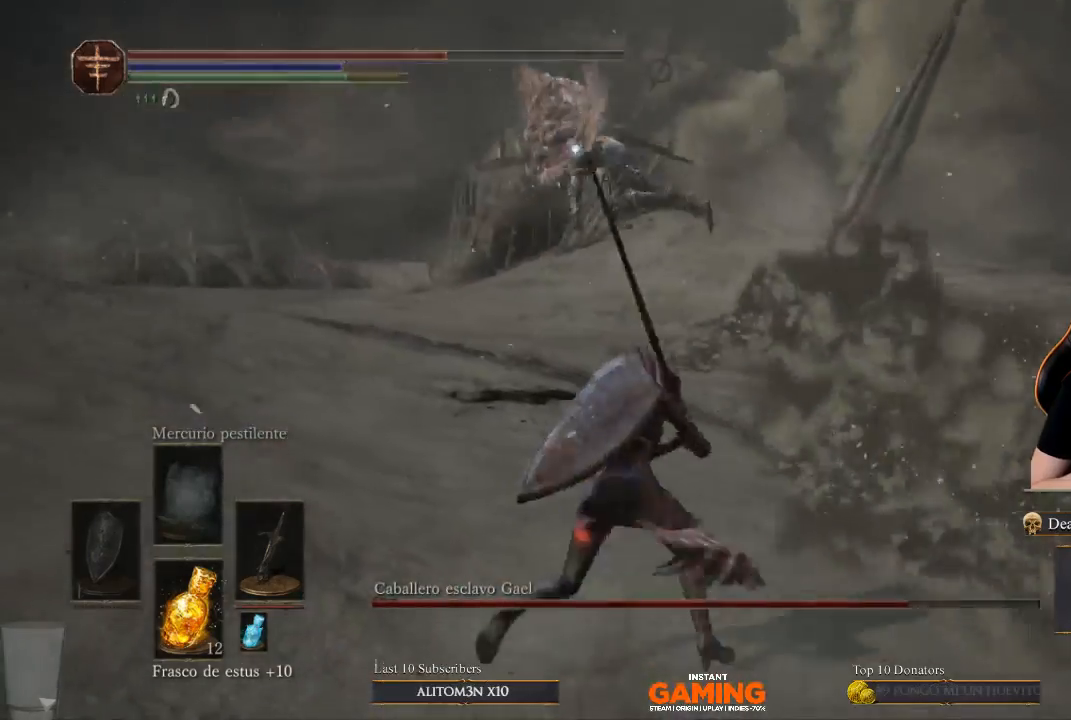
{"buttons": [], "left_stick": "down-right", "right_stick": "center", "events": []}
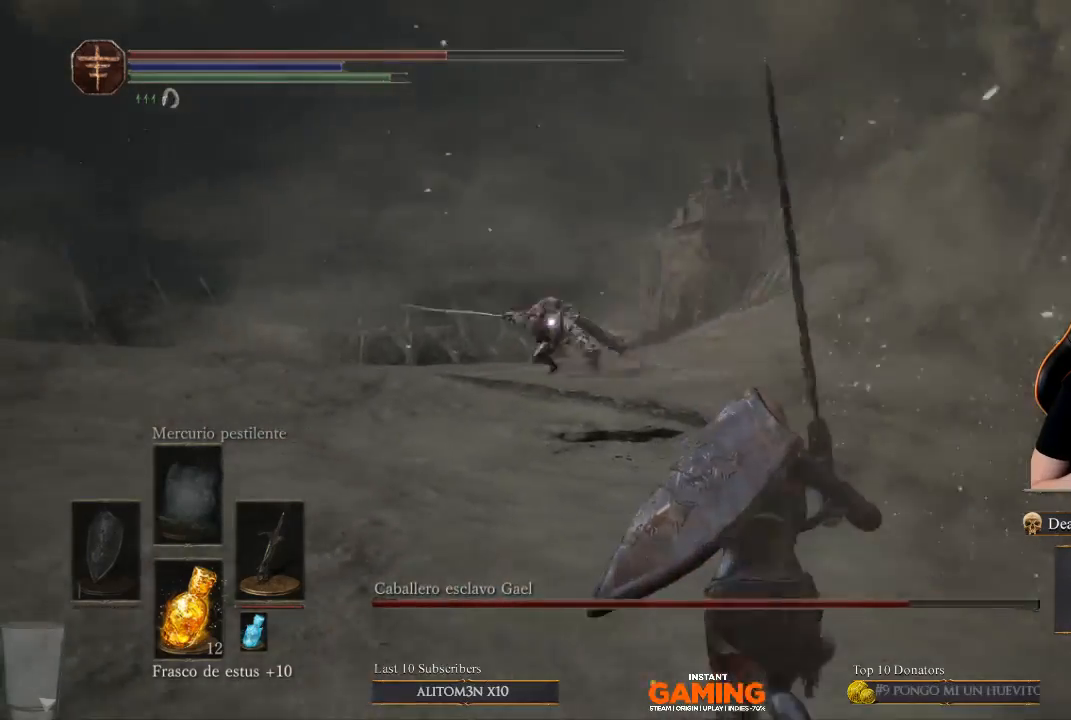
{"buttons": [], "left_stick": "down", "right_stick": "center", "events": [[167, "left_stick", "down"]]}
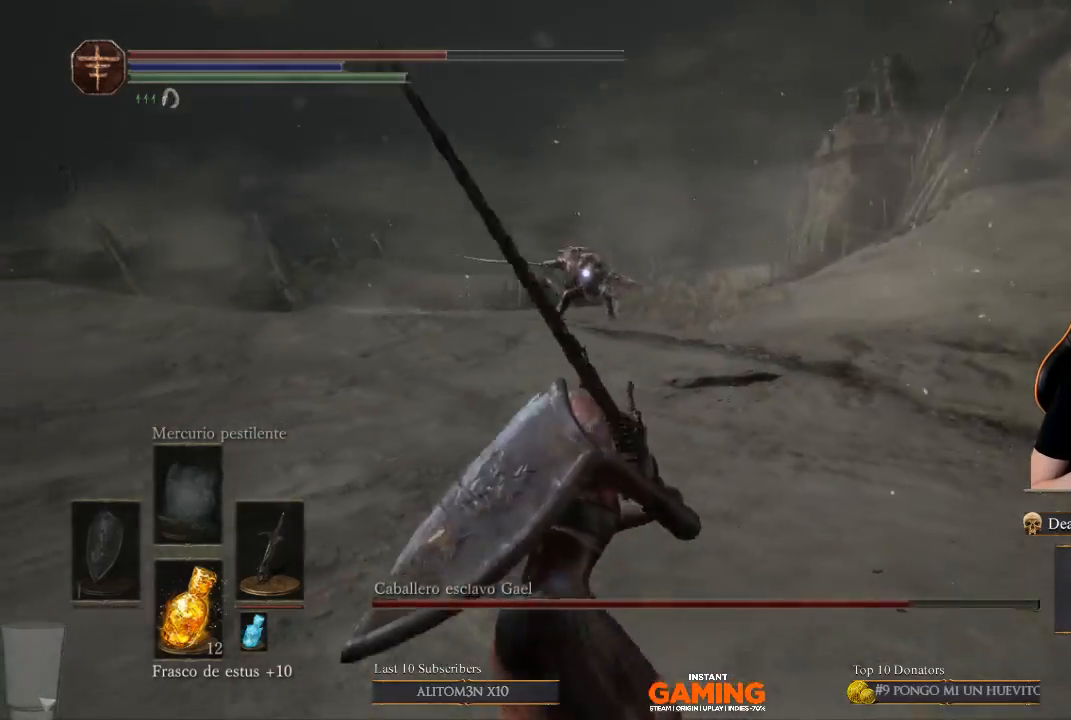
{"buttons": [], "left_stick": "center", "right_stick": "center", "events": [[467, "left_stick", "center"]]}
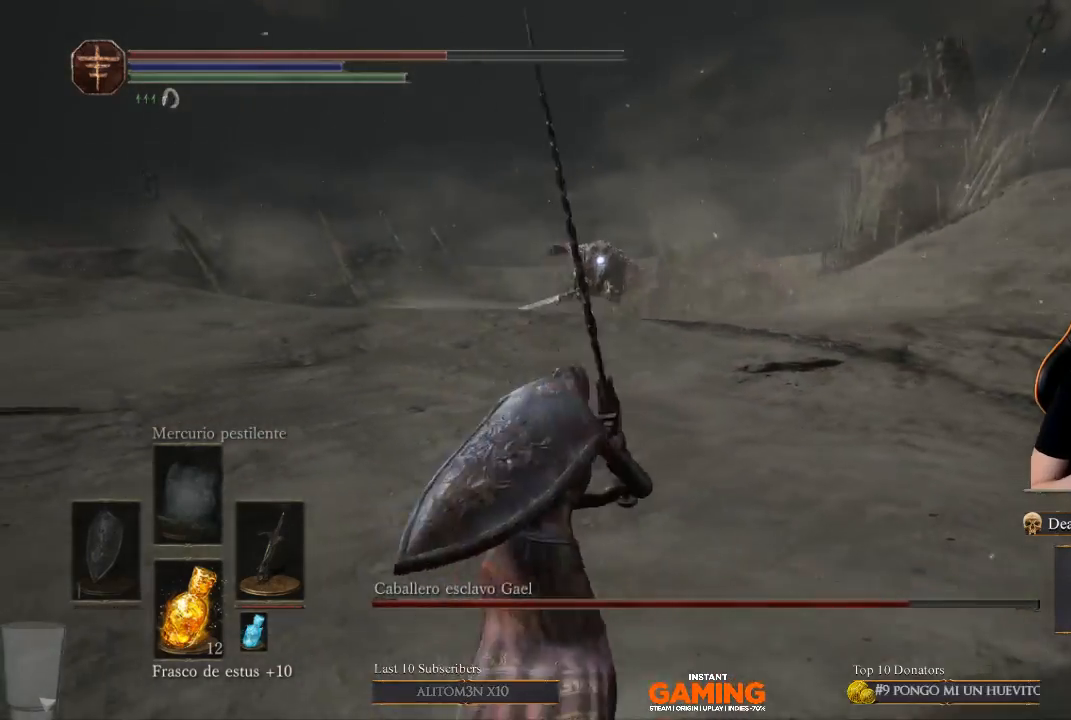
{"buttons": [], "left_stick": "down", "right_stick": "center", "events": [[133, "left_stick", "down-right"], [367, "left_stick", "down"]]}
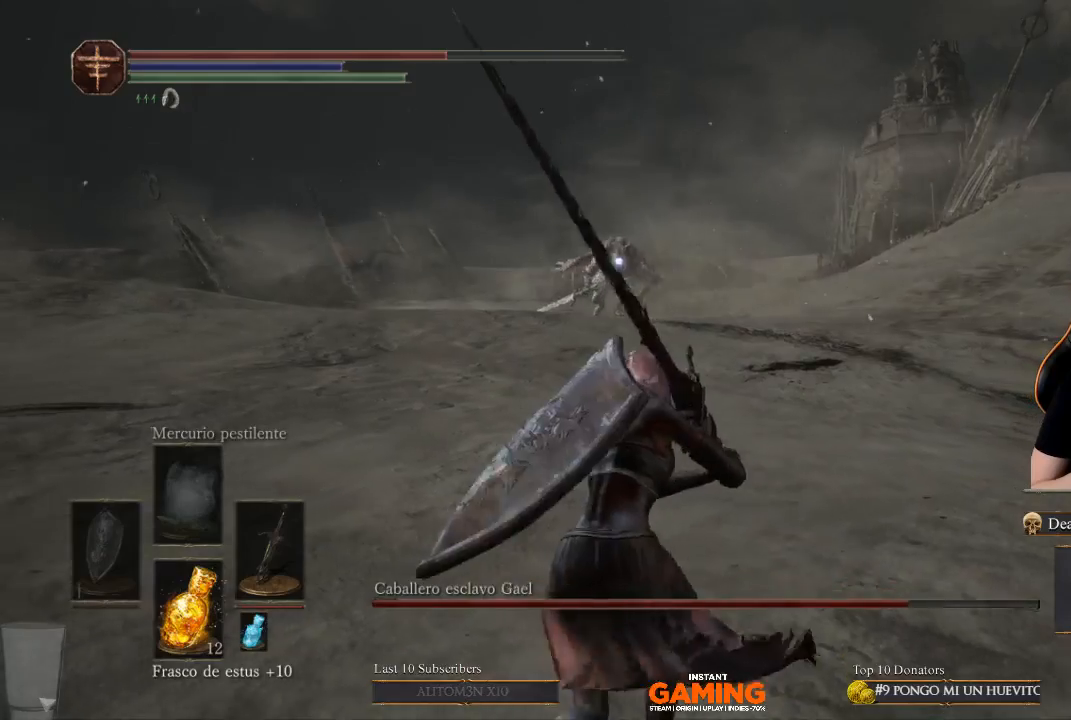
{"buttons": [], "left_stick": "center", "right_stick": "center", "events": [[200, "left_stick", "center"]]}
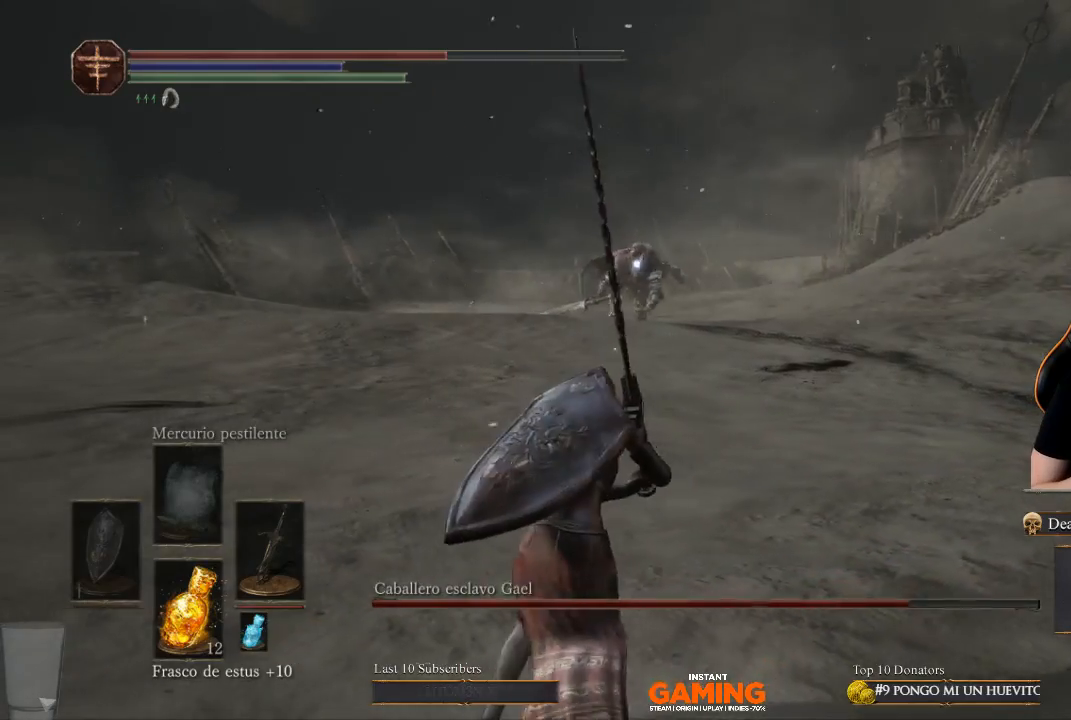
{"buttons": [], "left_stick": "center", "right_stick": "center", "events": []}
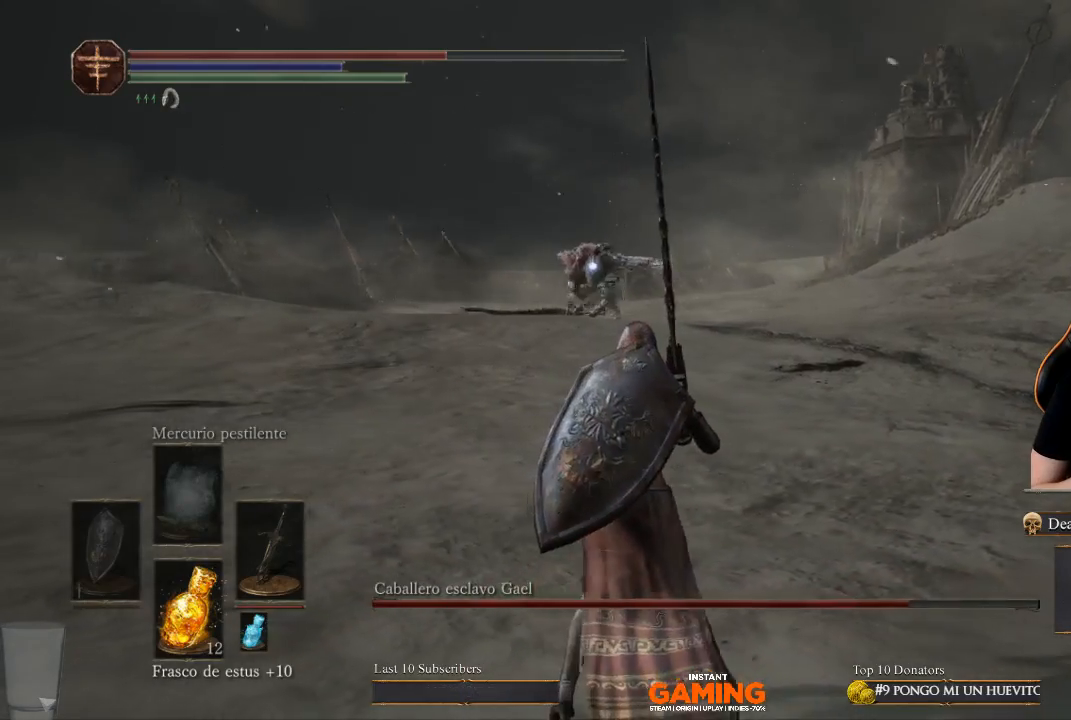
{"buttons": [], "left_stick": "center", "right_stick": "center", "events": []}
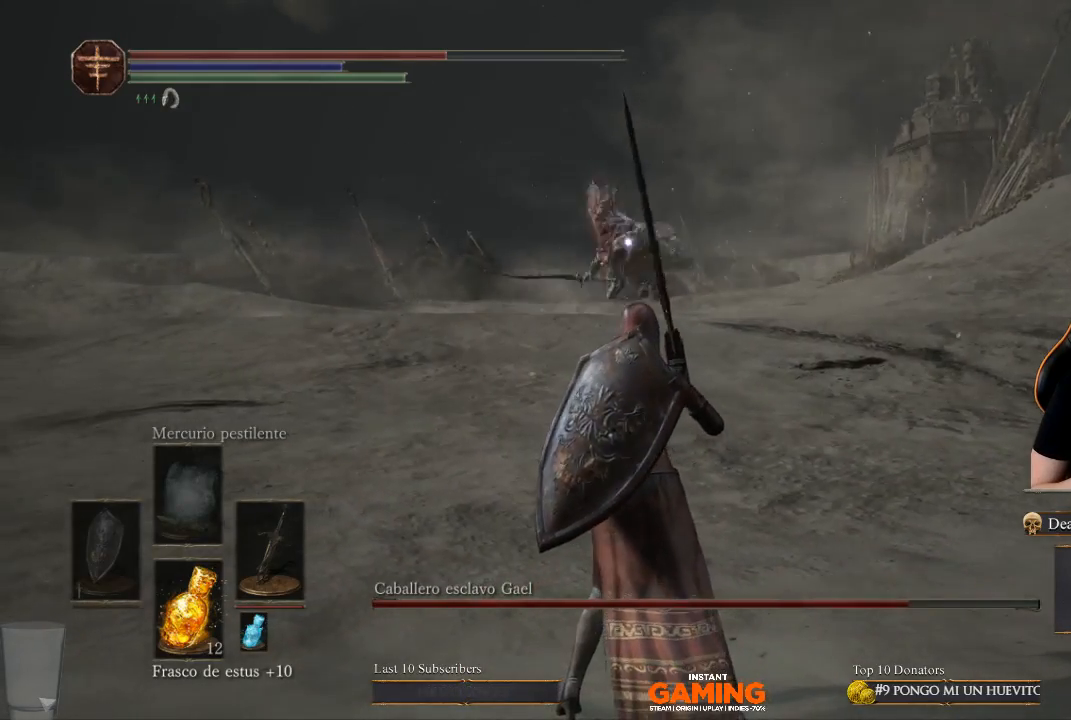
{"buttons": [], "left_stick": "down-right", "right_stick": "center", "events": [[400, "left_stick", "down-right"]]}
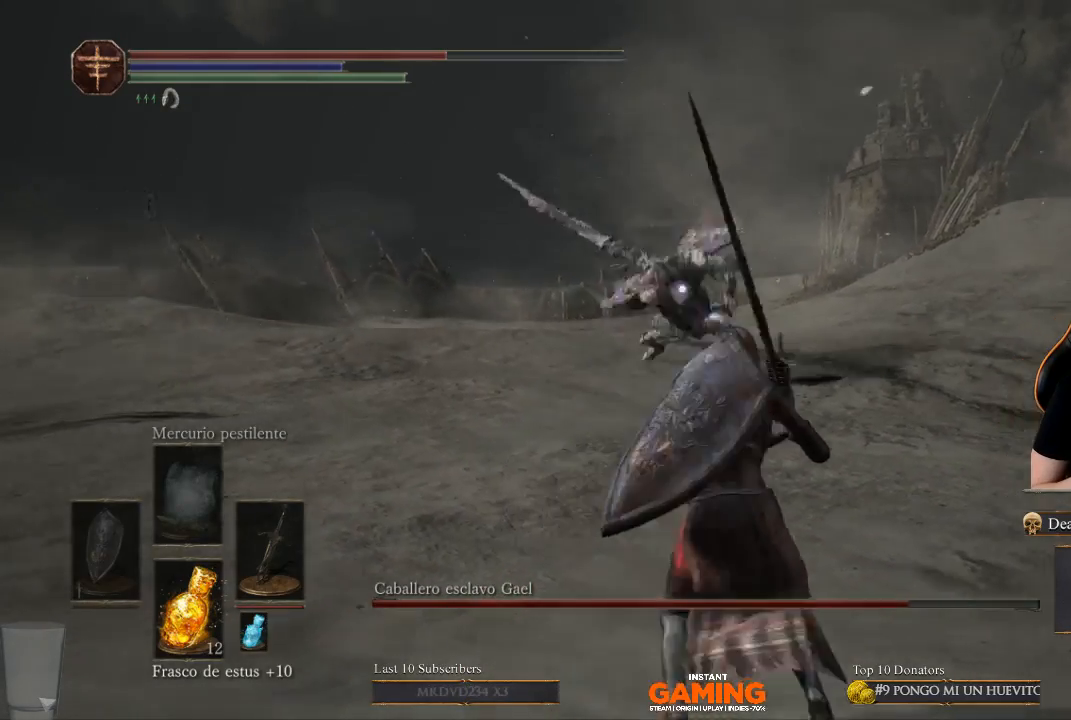
{"buttons": [], "left_stick": "right", "right_stick": "center", "events": [[200, "B", "down"], [300, "B", "up"], [300, "left_stick", "right"]]}
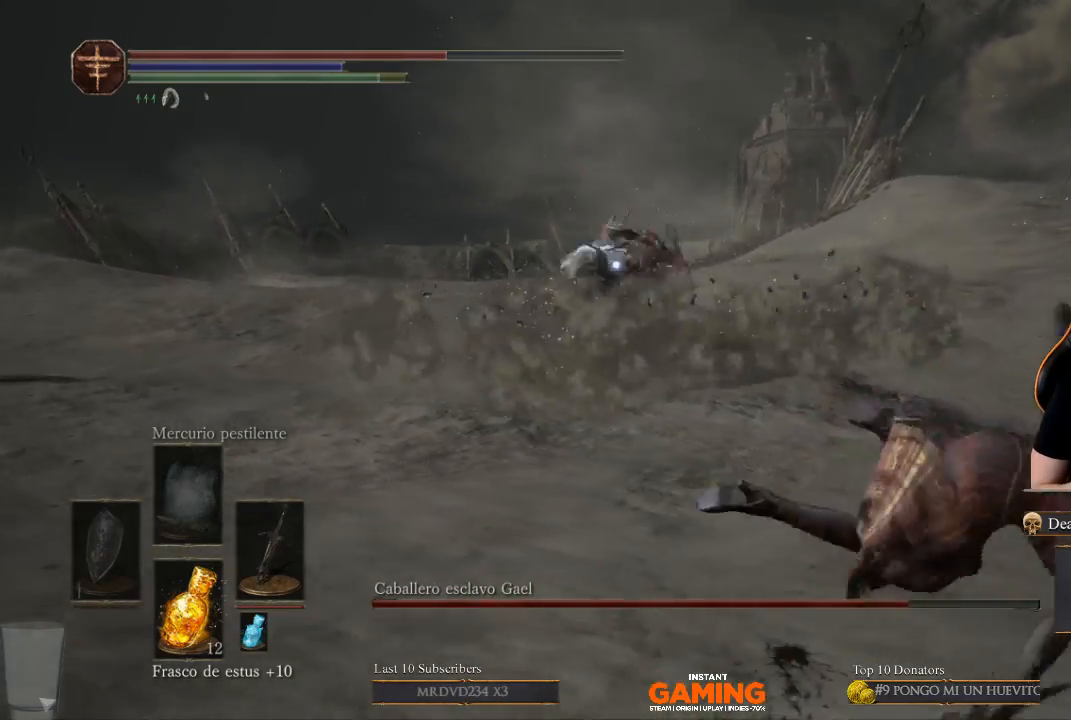
{"buttons": [], "left_stick": "right", "right_stick": "center", "events": [[267, "B", "down"], [400, "B", "up"]]}
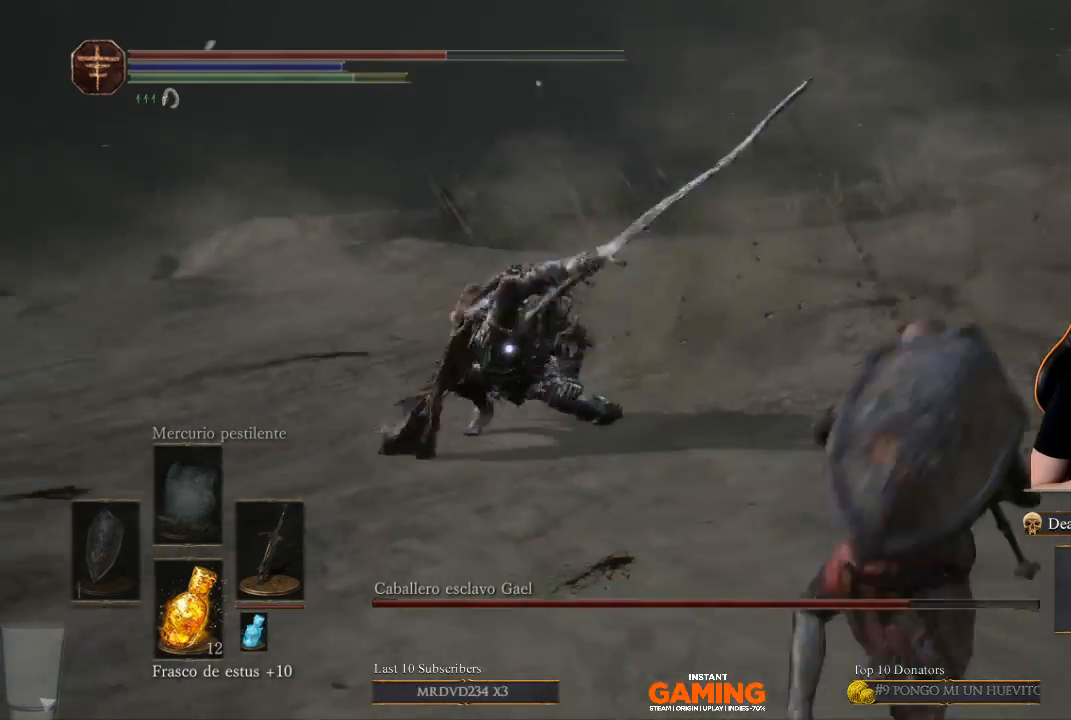
{"buttons": [], "left_stick": "up-right", "right_stick": "center", "events": [[167, "left_stick", "up-right"]]}
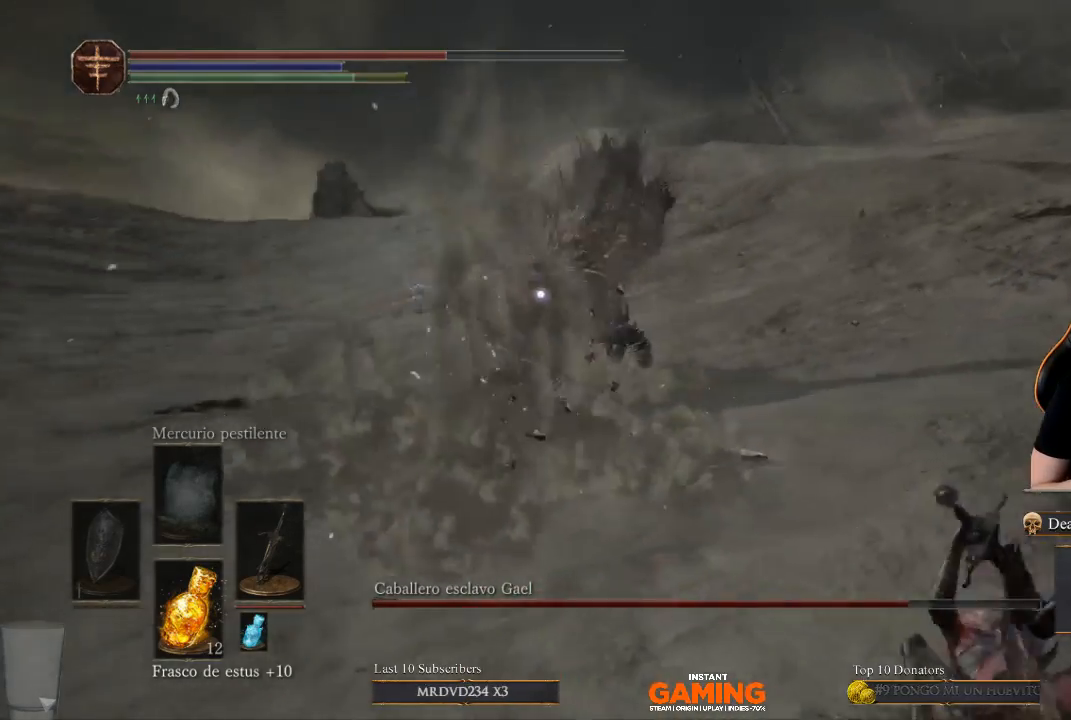
{"buttons": [], "left_stick": "right", "right_stick": "center", "events": [[33, "left_stick", "right"]]}
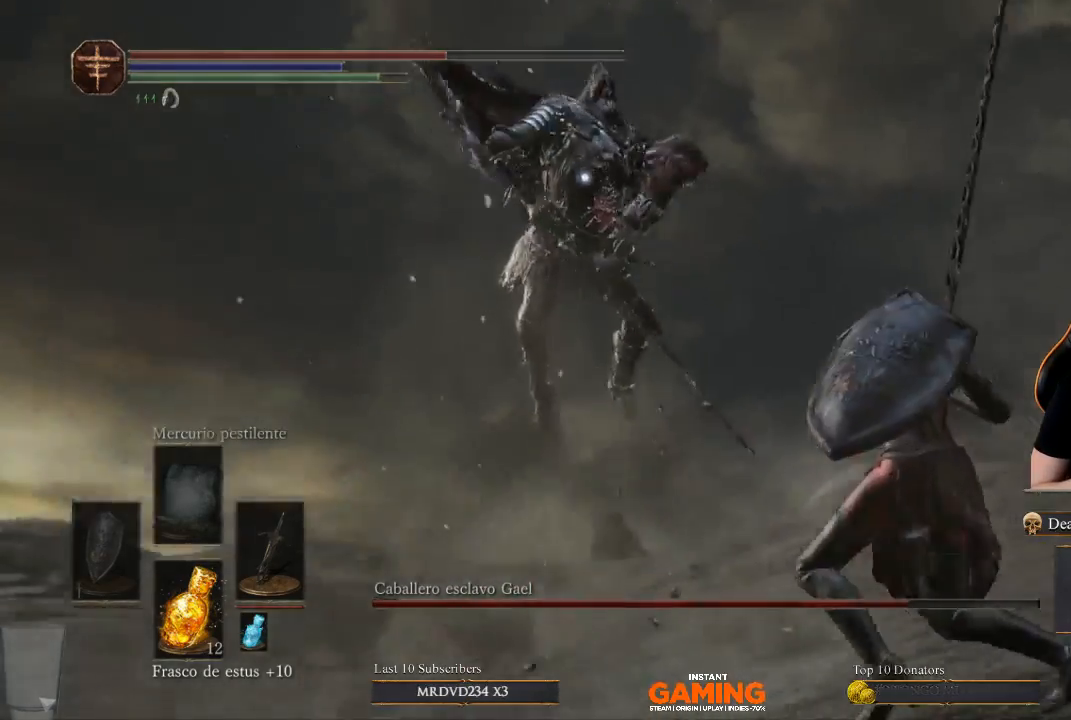
{"buttons": ["B"], "left_stick": "up-right", "right_stick": "center", "events": [[400, "B", "down"], [400, "left_stick", "up-right"]]}
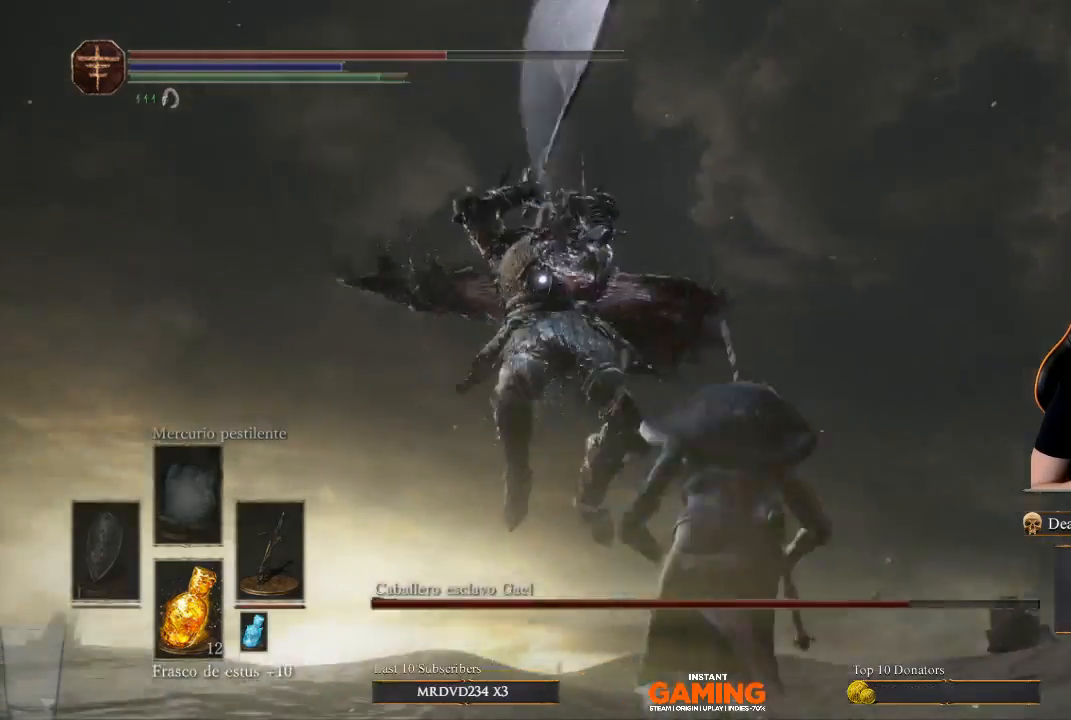
{"buttons": [], "left_stick": "up", "right_stick": "center", "events": [[33, "B", "up"], [33, "left_stick", "up"]]}
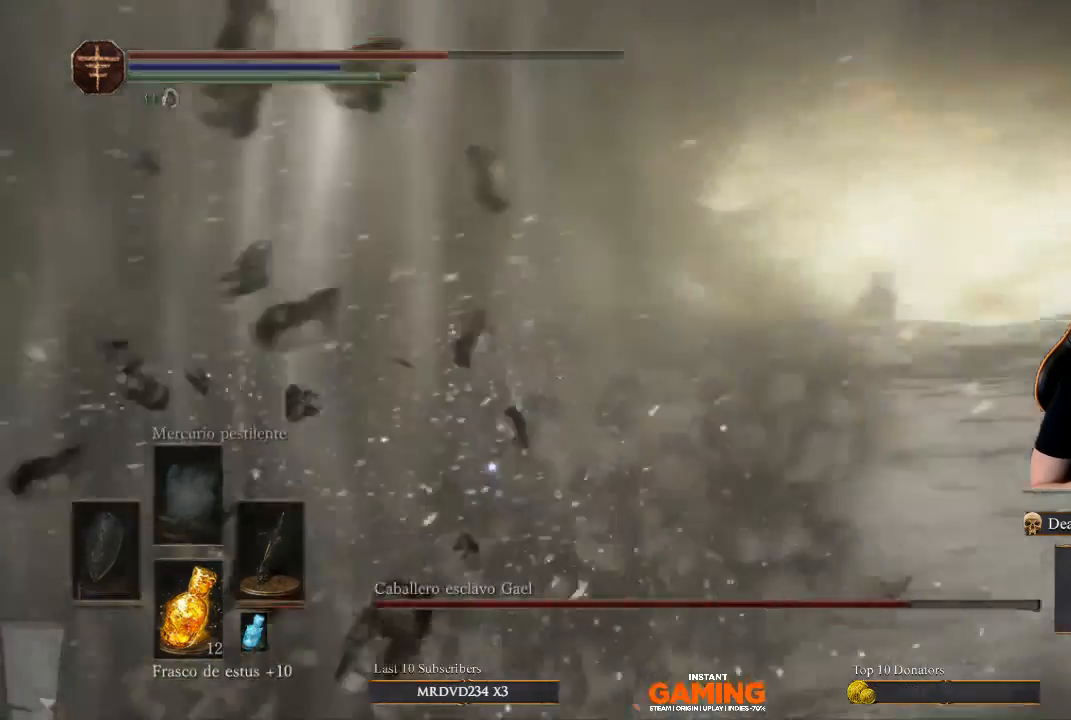
{"buttons": [], "left_stick": "center", "right_stick": "center", "events": [[33, "left_stick", "up-left"], [167, "R1", "down"], [267, "R1", "up"], [433, "left_stick", "center"]]}
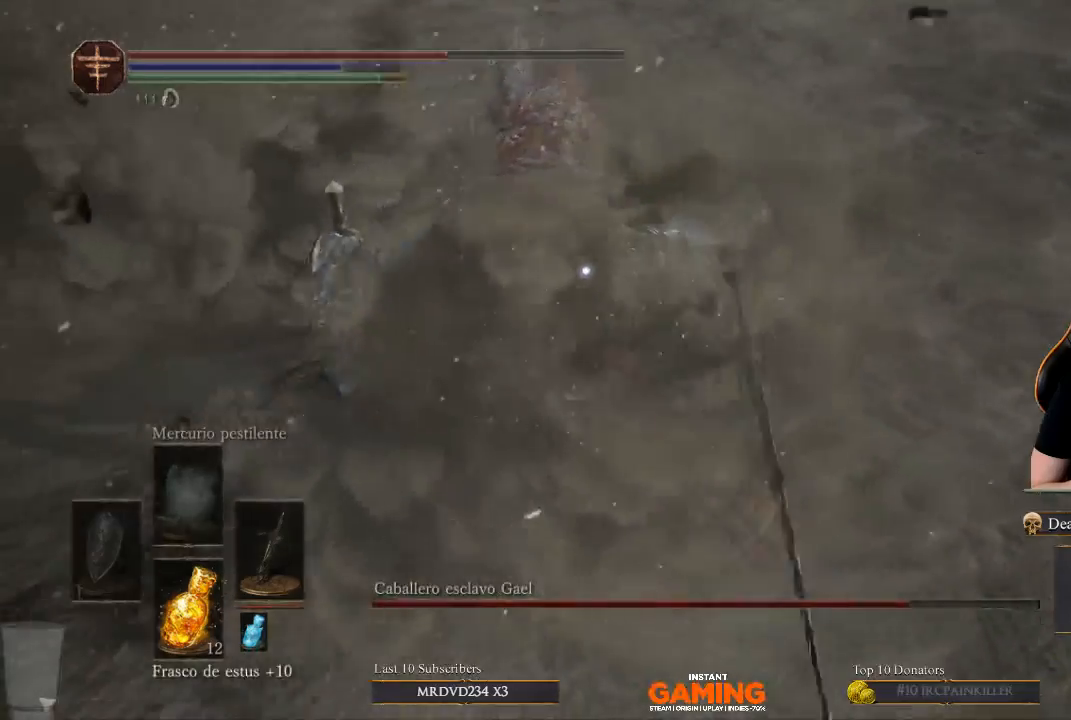
{"buttons": ["R1"], "left_stick": "center", "right_stick": "center", "events": [[400, "R1", "down"]]}
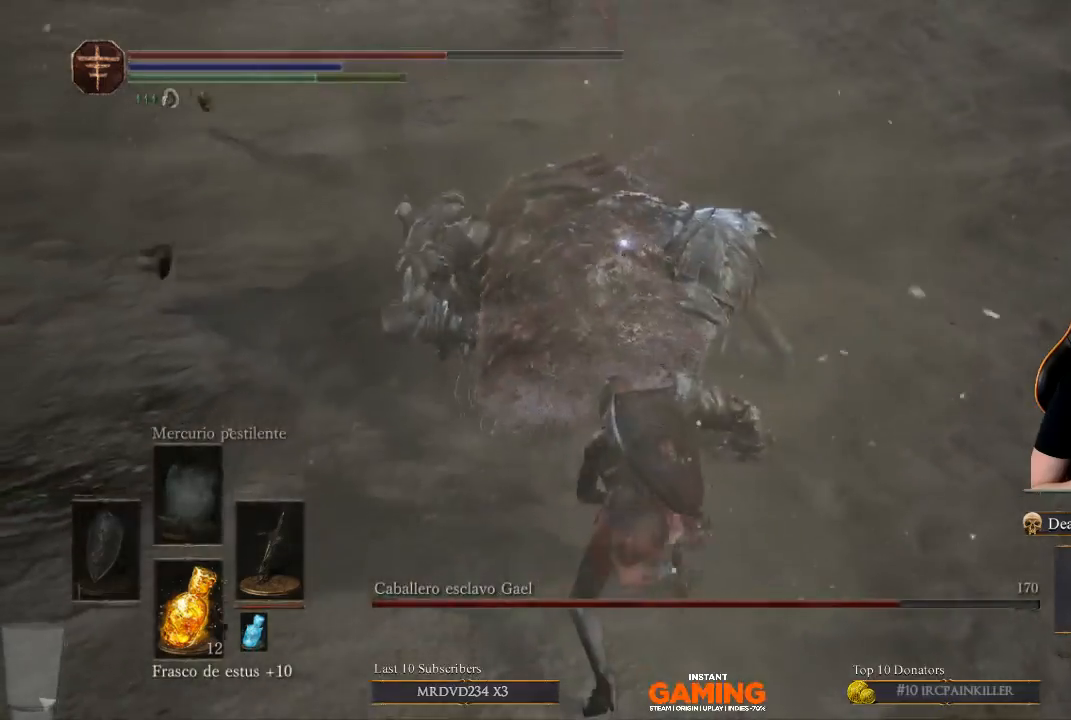
{"buttons": [], "left_stick": "center", "right_stick": "center", "events": [[100, "R1", "up"]]}
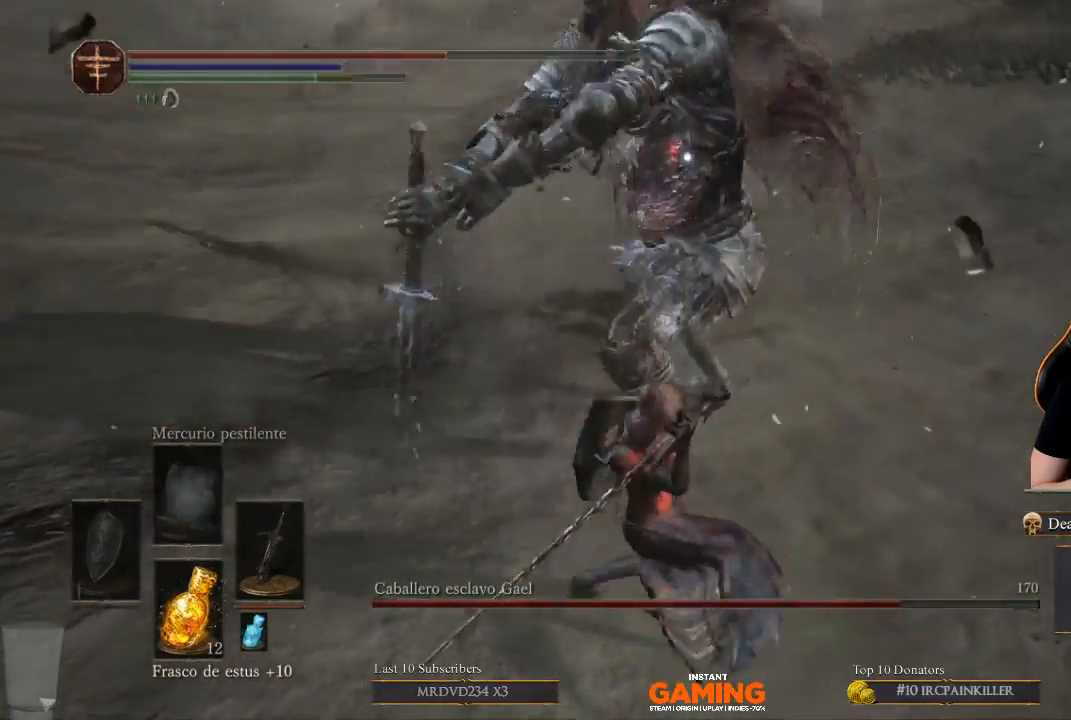
{"buttons": [], "left_stick": "down", "right_stick": "center", "events": [[500, "left_stick", "down"]]}
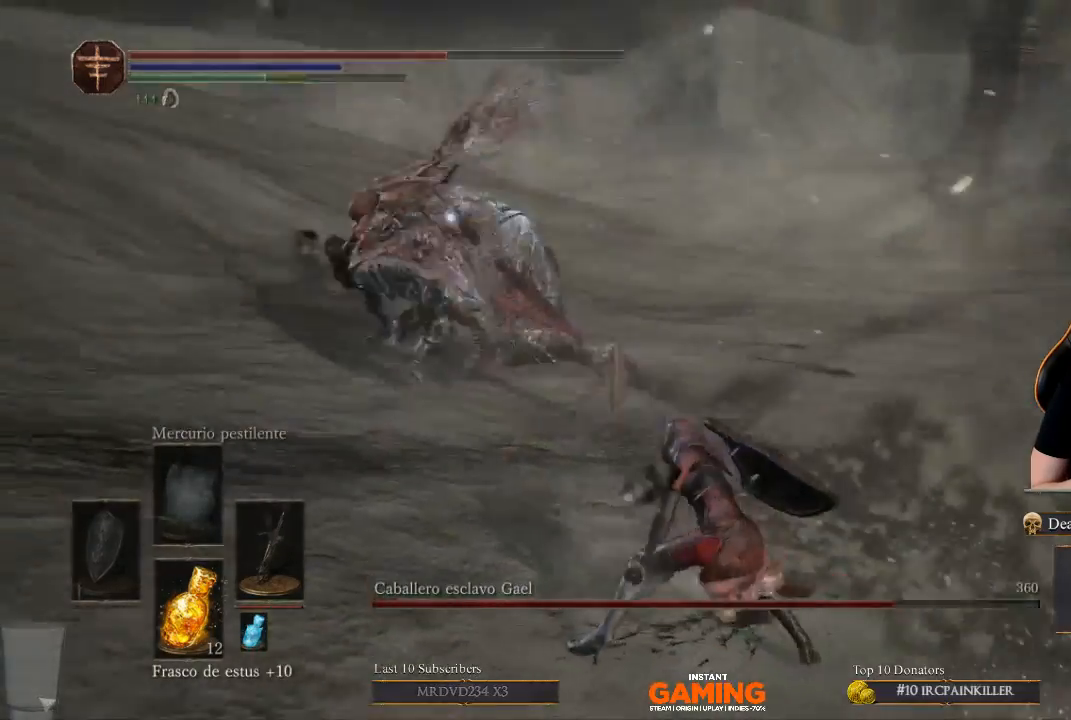
{"buttons": [], "left_stick": "down", "right_stick": "center", "events": []}
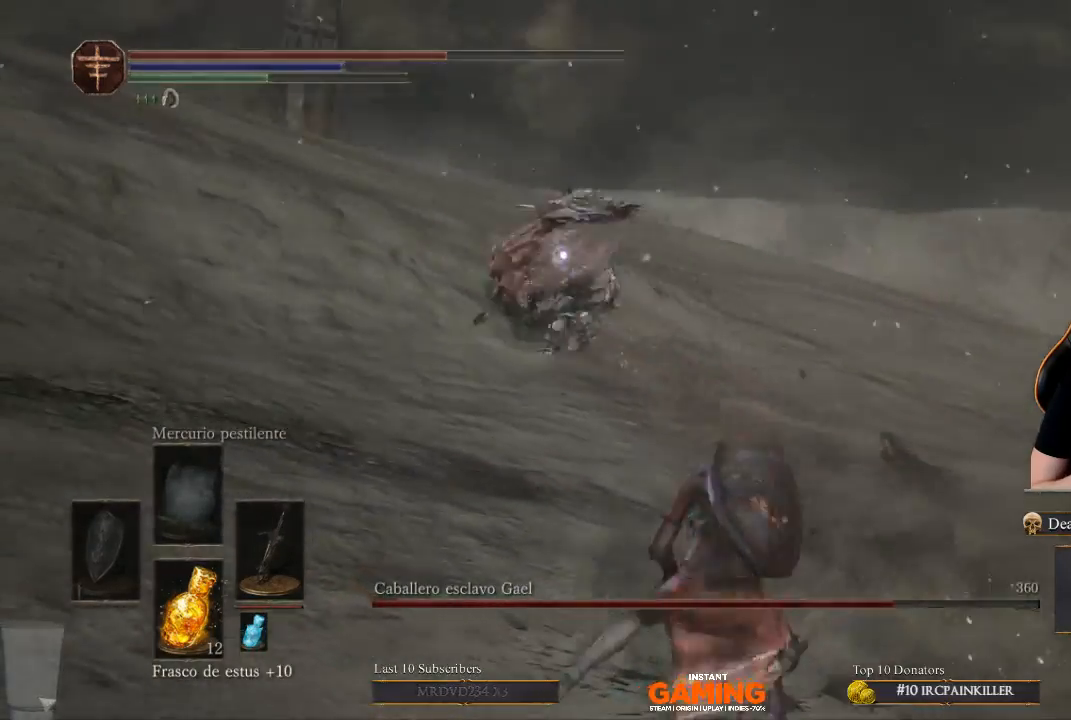
{"buttons": [], "left_stick": "down", "right_stick": "center", "events": []}
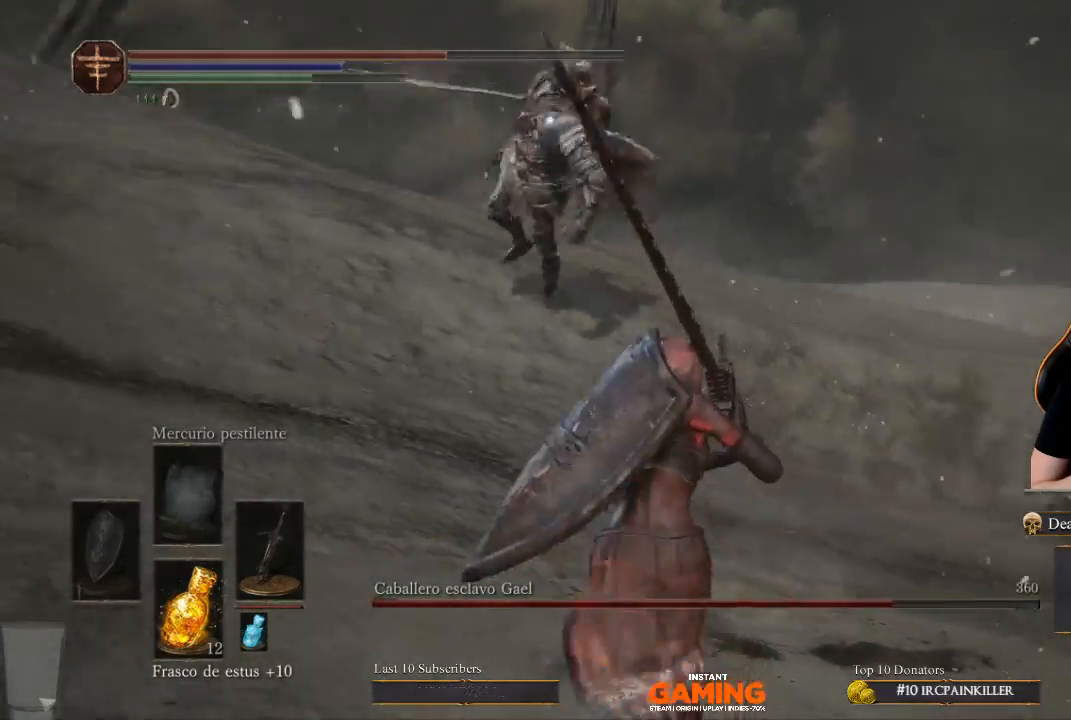
{"buttons": [], "left_stick": "up-right", "right_stick": "center", "events": [[67, "B", "down"], [67, "left_stick", "down-right"], [200, "B", "up"], [200, "left_stick", "up-right"]]}
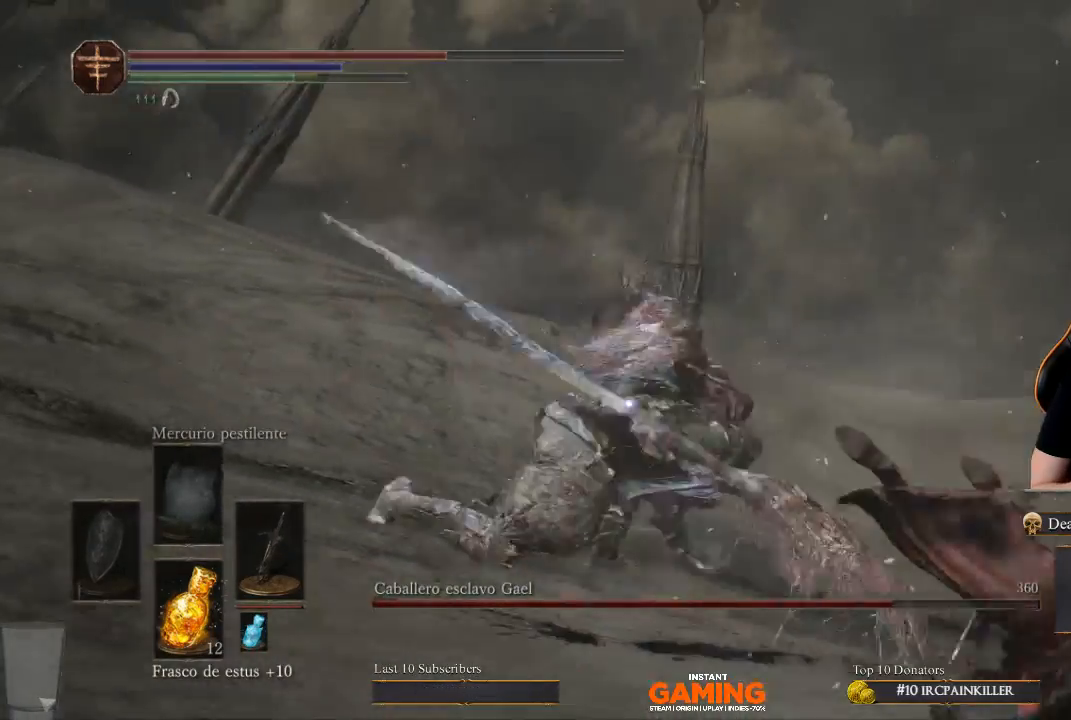
{"buttons": [], "left_stick": "right", "right_stick": "center", "events": [[367, "left_stick", "right"]]}
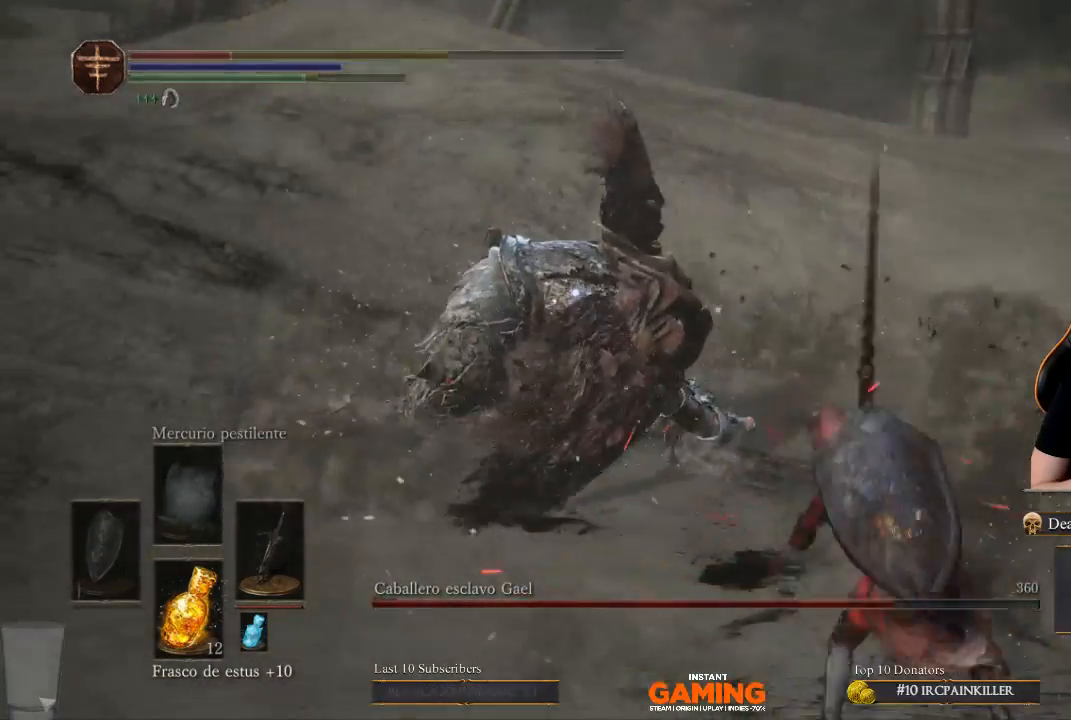
{"buttons": [], "left_stick": "down-right", "right_stick": "center", "events": [[367, "left_stick", "down-right"]]}